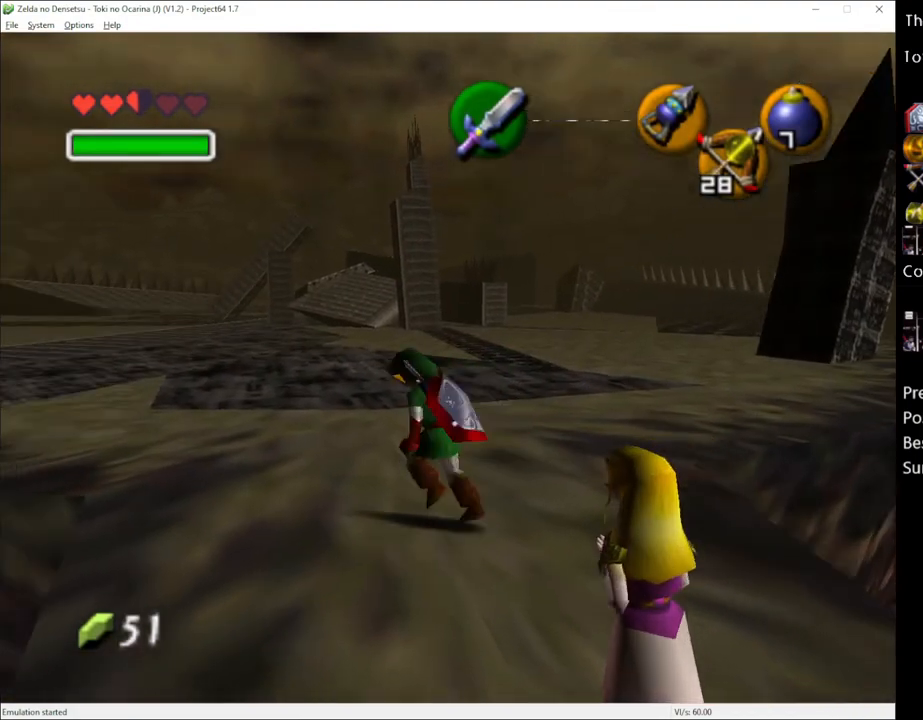
Gameplay with a controller (Xbox layout); each line is a JSON object with the inputs held at the frame after it. "events" lists button and stick changes between this image and that frame as [ms after this image, input, new state], when the widget could be followed in between. Not read: L1 L3 R1 R3.
{"buttons": [], "left_stick": "up", "right_stick": "center", "events": [[50, "left_stick", "up"]]}
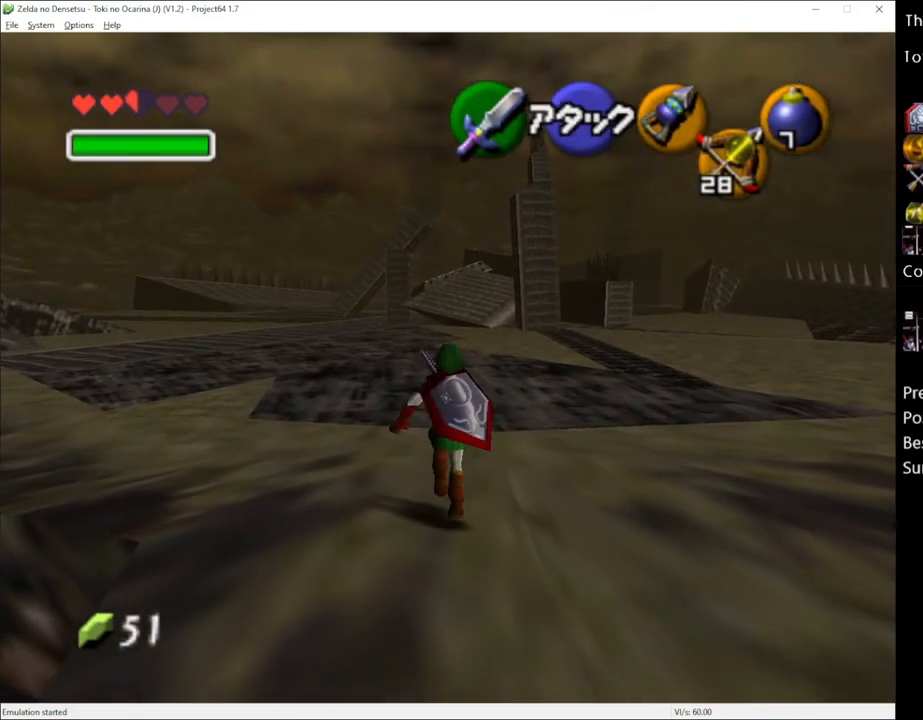
{"buttons": [], "left_stick": "center", "right_stick": "center", "events": [[233, "left_stick", "down"], [417, "left_stick", "center"]]}
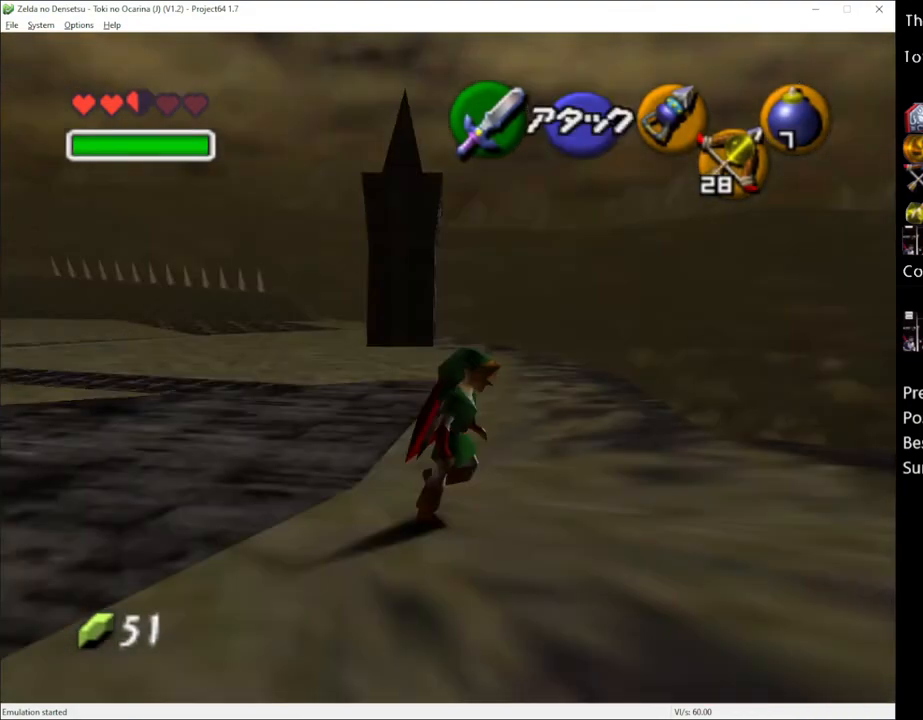
{"buttons": ["R2"], "left_stick": "center", "right_stick": "center", "events": [[350, "B", "down"], [383, "R2", "down"], [450, "B", "up"]]}
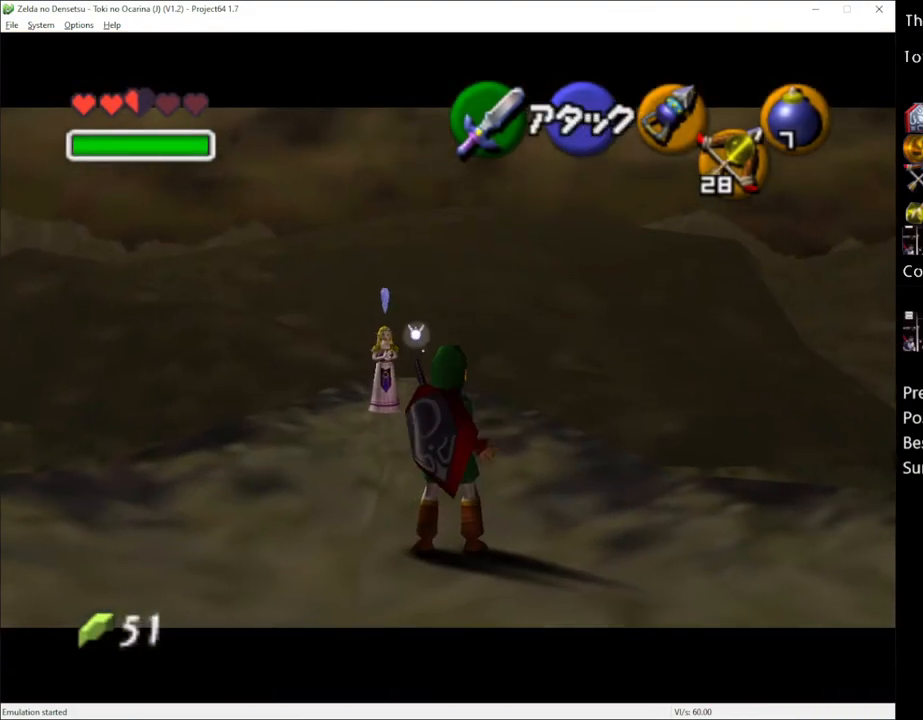
{"buttons": [], "left_stick": "center", "right_stick": "center", "events": [[67, "R2", "up"], [167, "left_stick", "left"], [233, "A", "down"], [300, "left_stick", "center"], [317, "A", "up"]]}
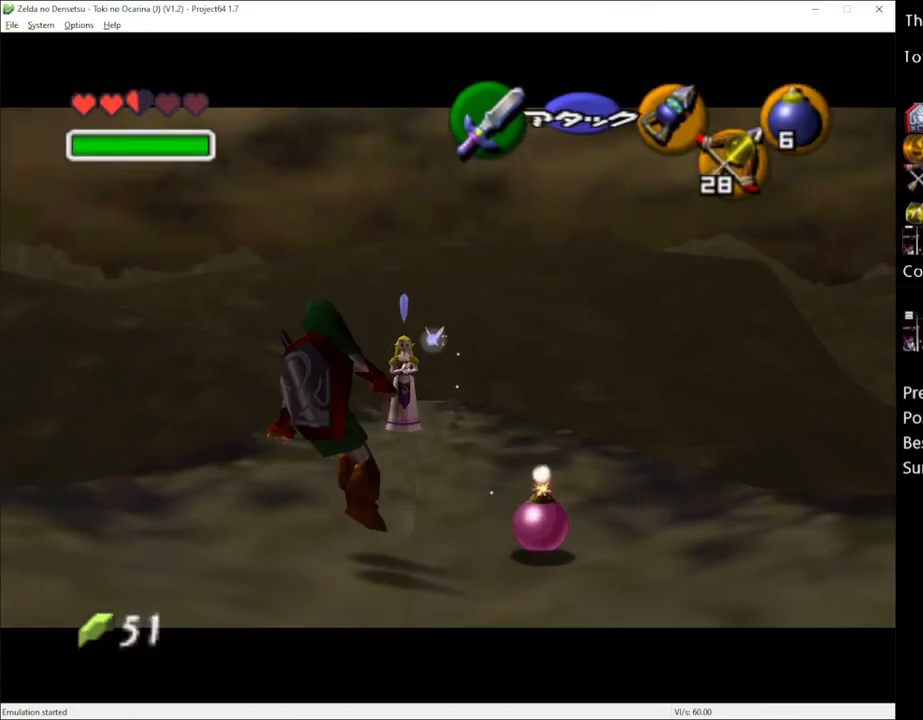
{"buttons": ["R2"], "left_stick": "center", "right_stick": "center", "events": [[133, "B", "down"], [233, "R2", "down"], [267, "B", "up"], [350, "R2", "up"], [483, "R2", "down"]]}
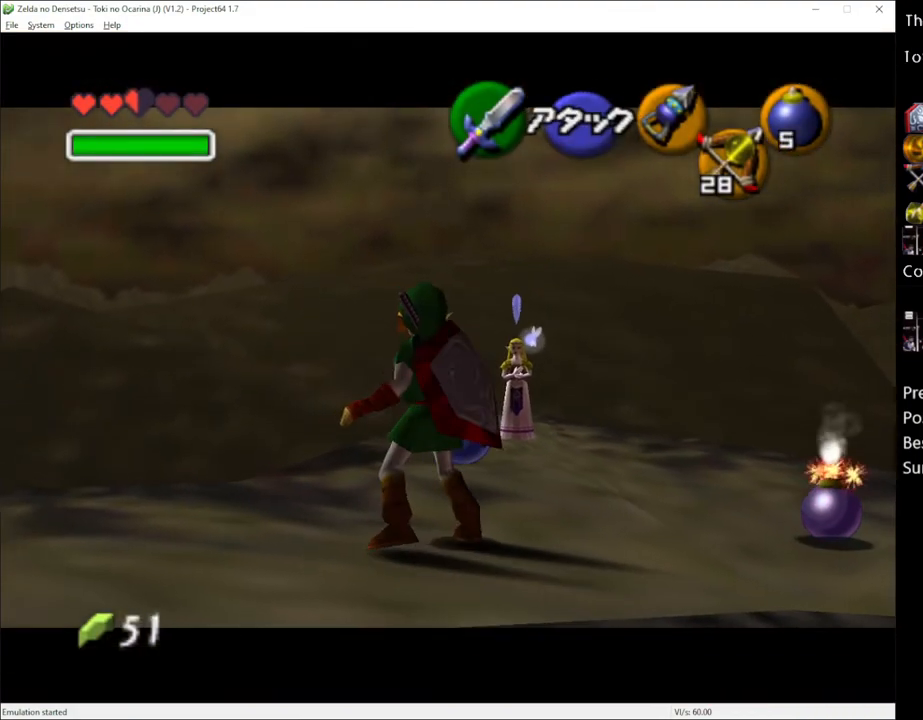
{"buttons": ["R2"], "left_stick": "center", "right_stick": "center", "events": [[67, "A", "down"], [167, "A", "up"]]}
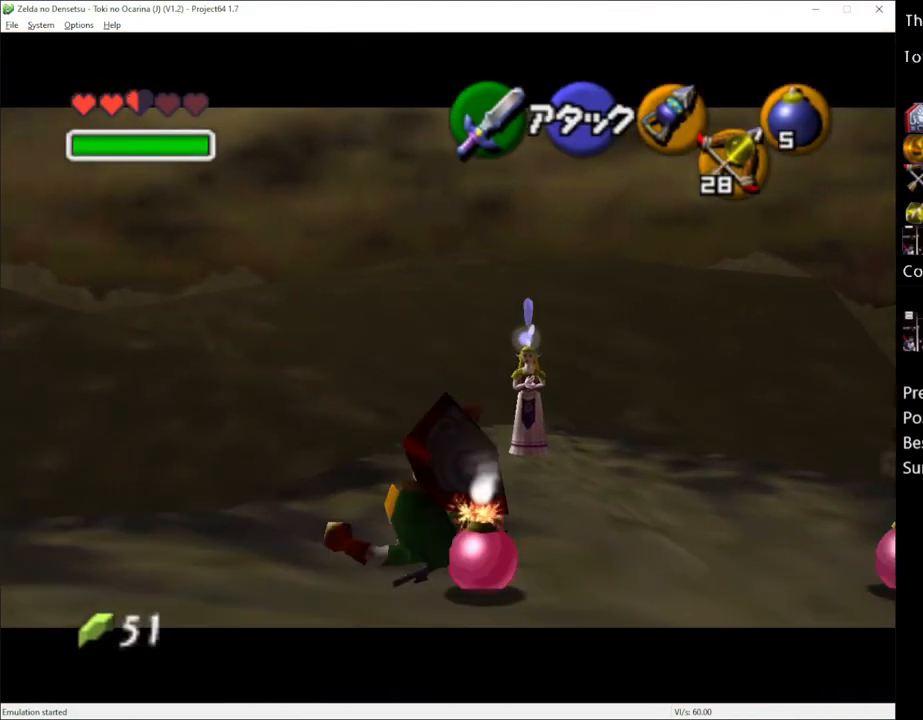
{"buttons": [], "left_stick": "center", "right_stick": "center", "events": [[200, "left_stick", "down"], [267, "A", "down"], [317, "left_stick", "center"], [350, "A", "up"], [417, "R2", "up"]]}
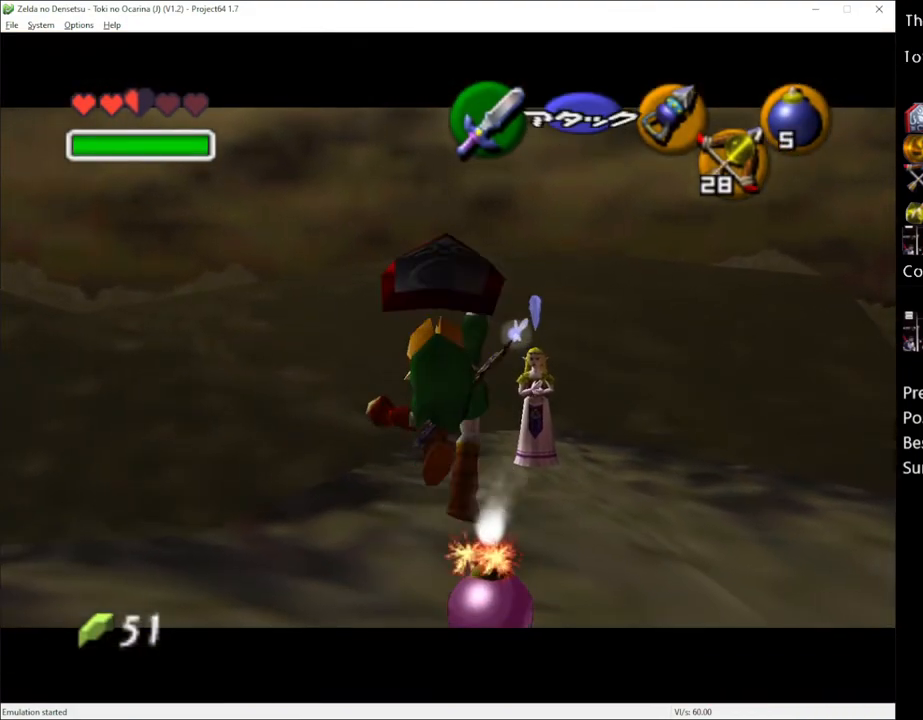
{"buttons": ["R2"], "left_stick": "center", "right_stick": "center", "events": [[33, "R2", "down"]]}
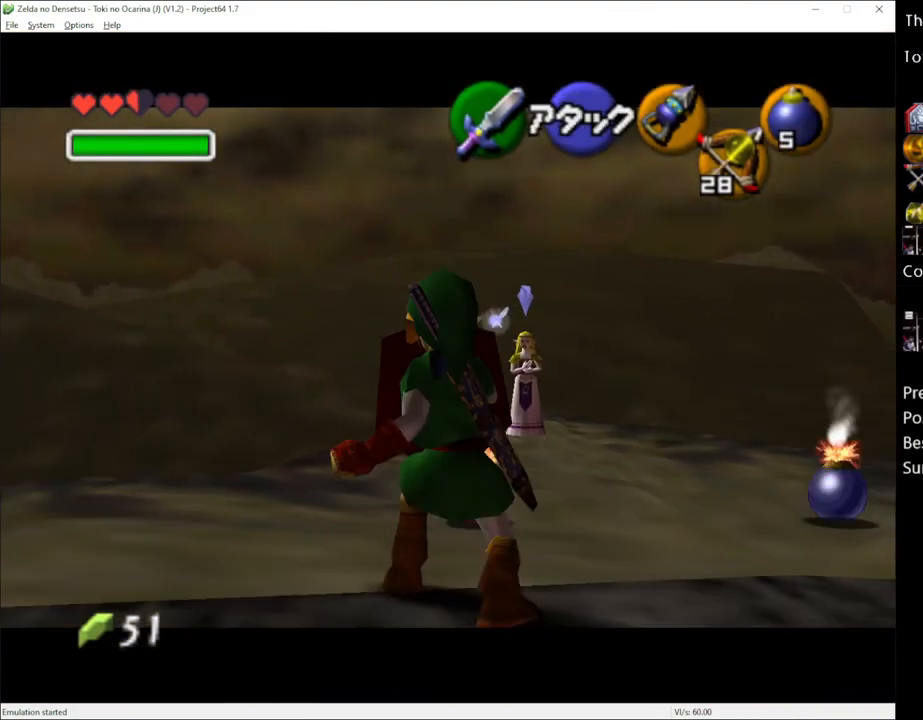
{"buttons": ["R2"], "left_stick": "center", "right_stick": "center", "events": []}
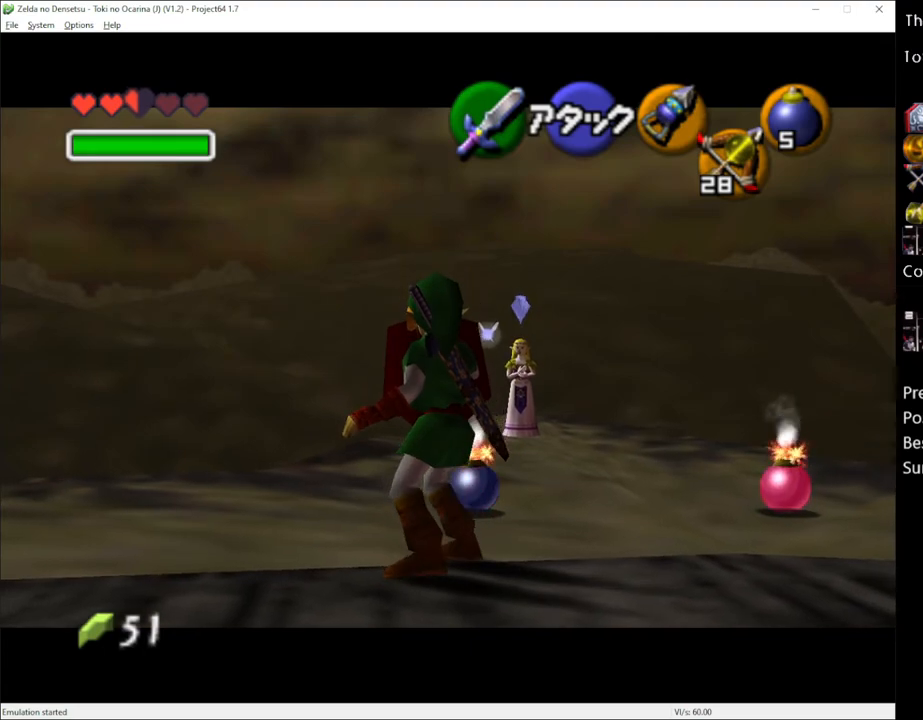
{"buttons": ["R2"], "left_stick": "center", "right_stick": "center", "events": [[67, "A", "down"], [133, "A", "up"], [200, "A", "down"], [233, "A", "up"], [283, "A", "down"], [350, "A", "up"], [417, "A", "down"], [483, "A", "up"]]}
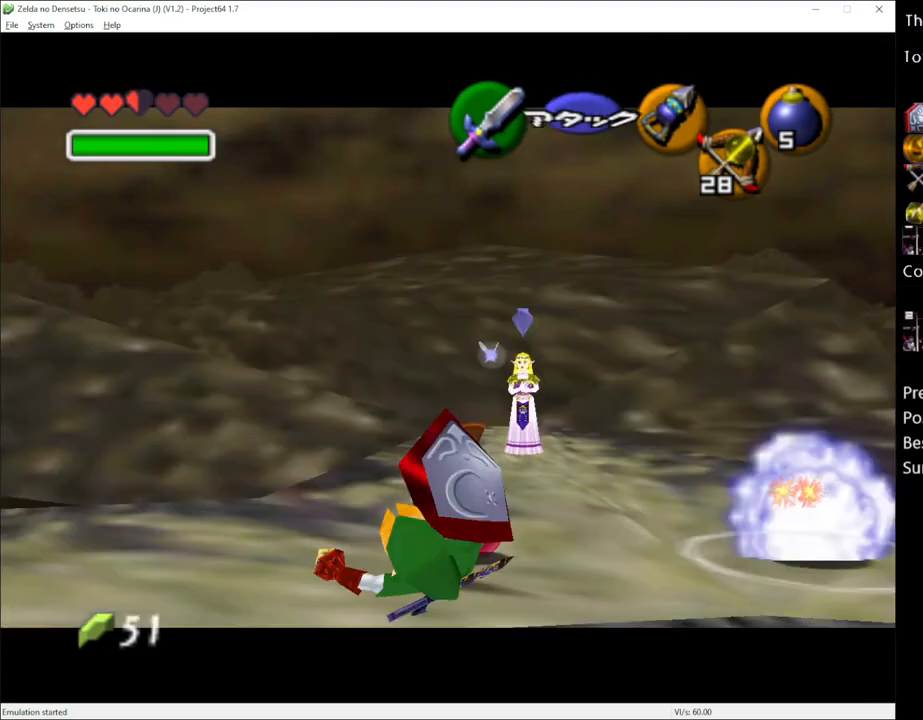
{"buttons": ["R2"], "left_stick": "center", "right_stick": "center", "events": [[50, "A", "down"], [67, "A", "up"], [133, "A", "down"], [200, "A", "up"], [300, "A", "down"], [317, "A", "up"]]}
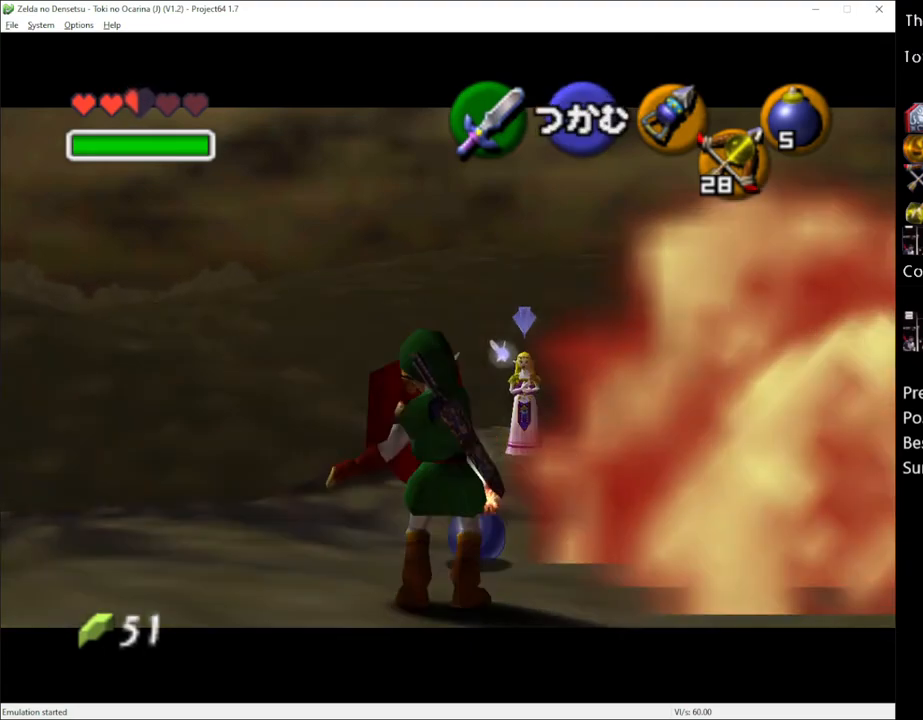
{"buttons": ["R2"], "left_stick": "center", "right_stick": "center", "events": []}
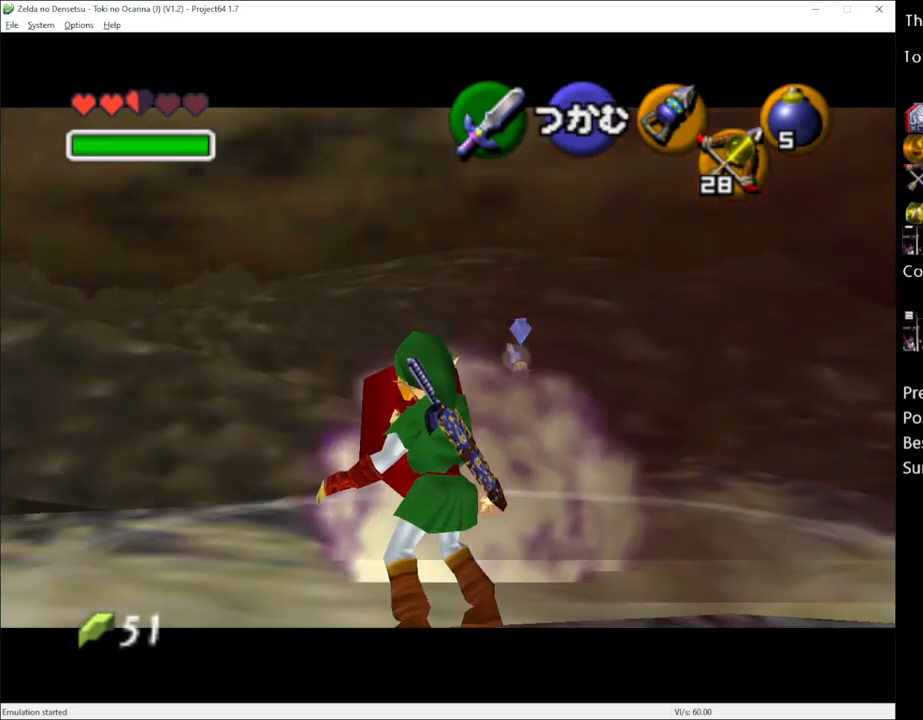
{"buttons": [], "left_stick": "down", "right_stick": "center", "events": [[50, "R2", "up"], [483, "left_stick", "down"]]}
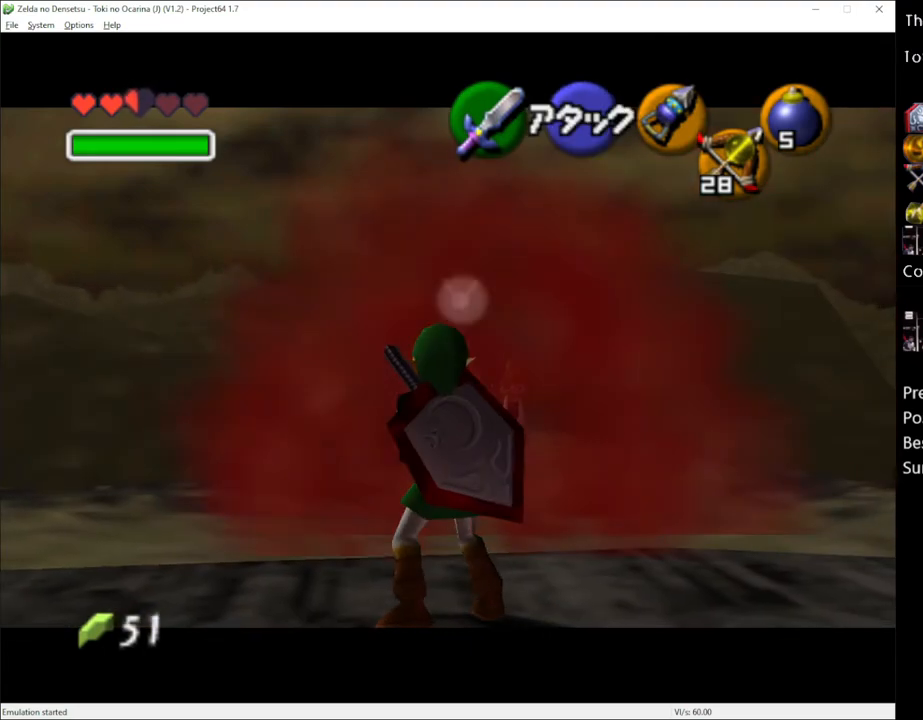
{"buttons": [], "left_stick": "up", "right_stick": "center", "events": [[17, "A", "down"], [117, "A", "up"], [117, "left_stick", "center"], [167, "left_stick", "up"]]}
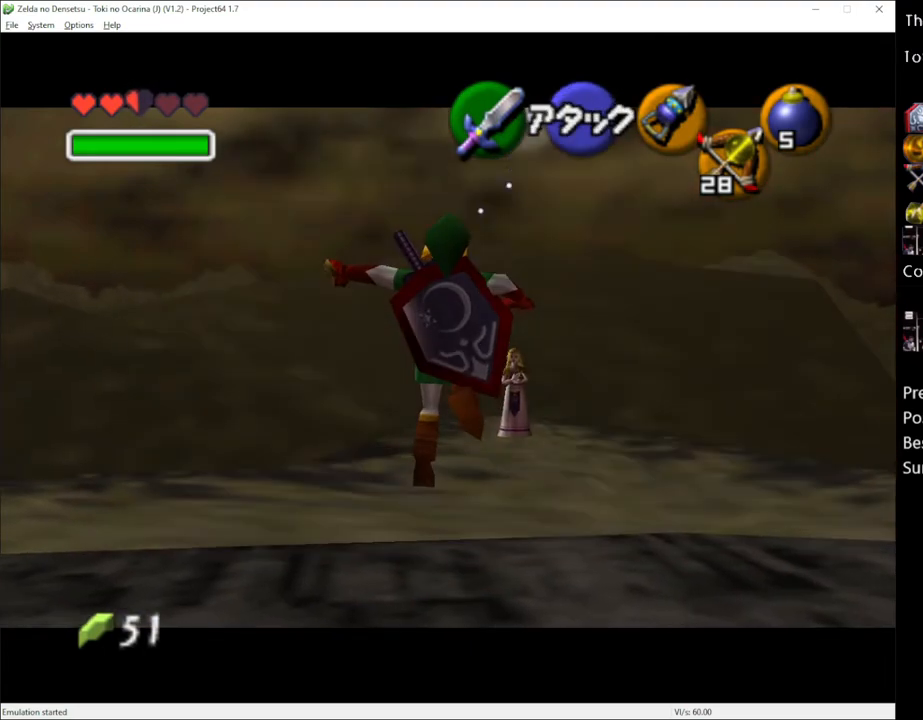
{"buttons": [], "left_stick": "center", "right_stick": "center", "events": [[167, "left_stick", "center"], [283, "B", "down"], [333, "R2", "down"], [417, "B", "up"], [450, "R2", "up"]]}
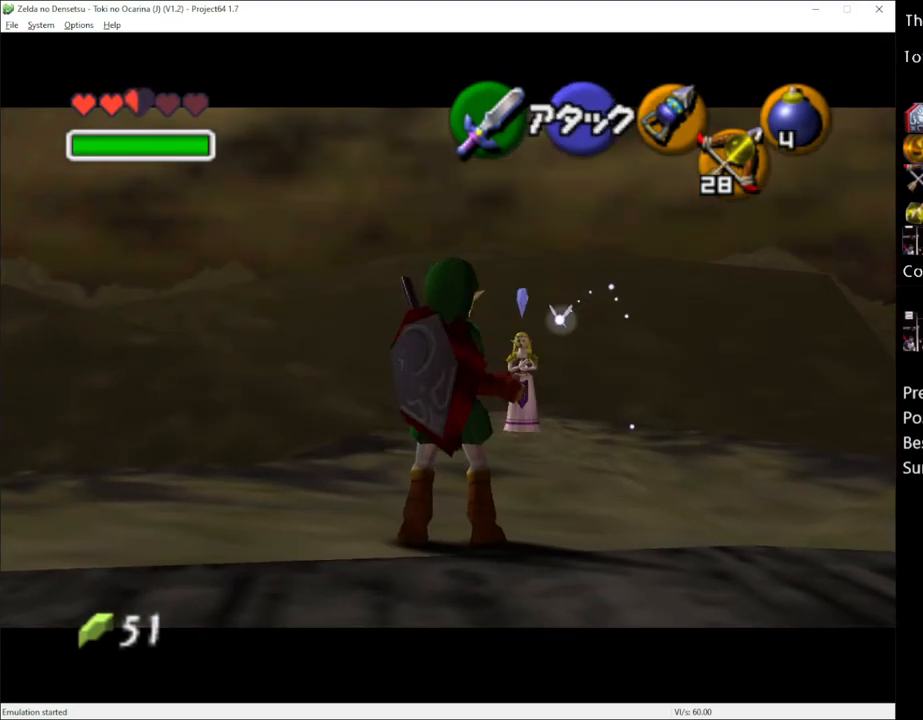
{"buttons": [], "left_stick": "center", "right_stick": "center", "events": [[67, "left_stick", "right"], [100, "A", "down"], [200, "A", "up"], [233, "left_stick", "center"]]}
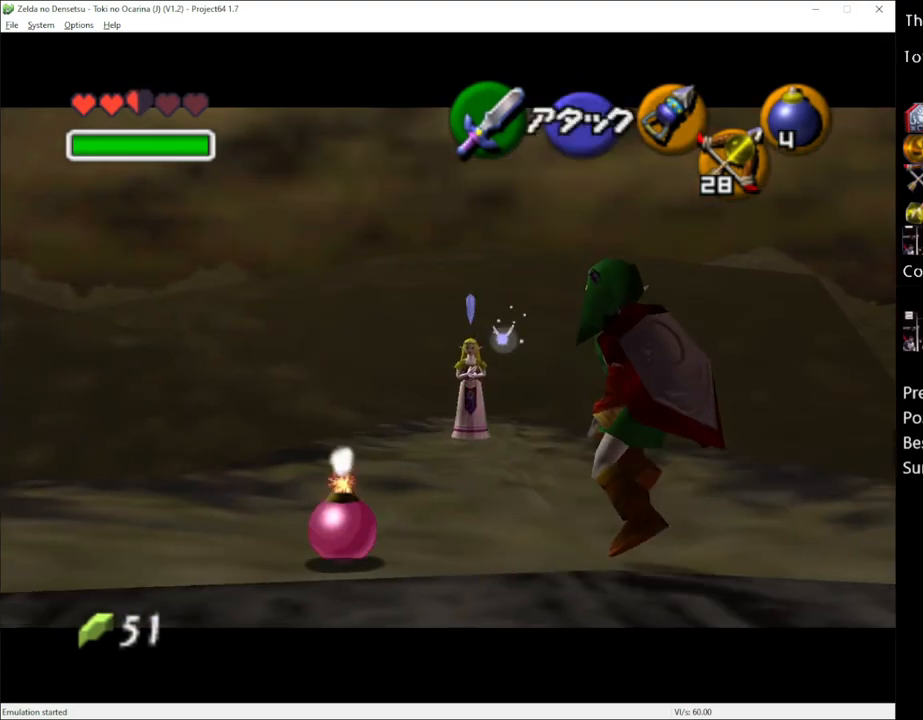
{"buttons": ["R2"], "left_stick": "center", "right_stick": "center", "events": [[50, "B", "down"], [100, "R2", "down"], [167, "B", "up"], [250, "R2", "up"], [383, "R2", "down"]]}
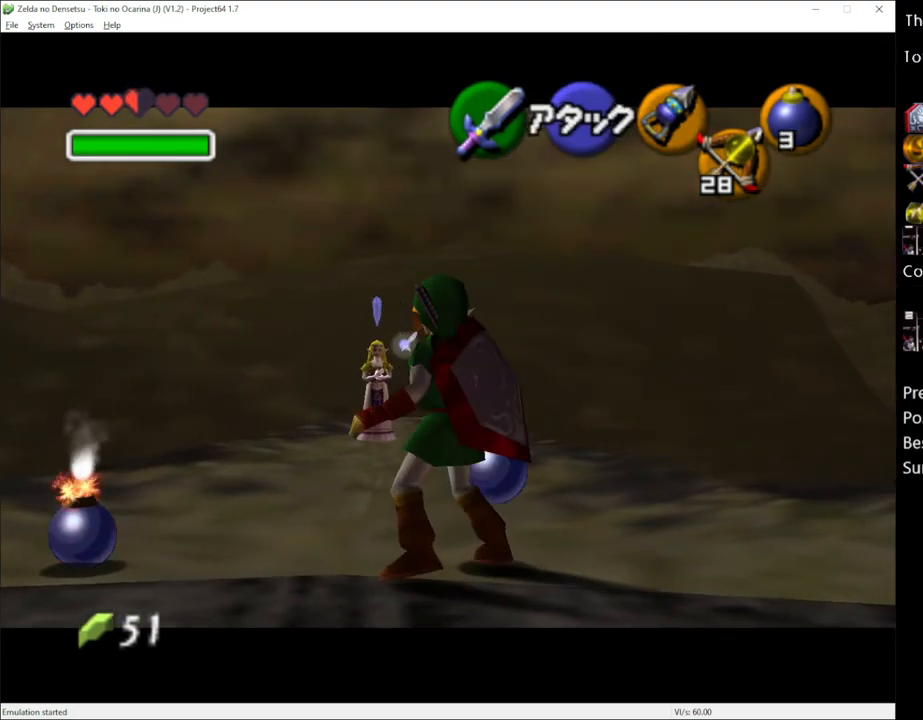
{"buttons": ["R2"], "left_stick": "center", "right_stick": "center", "events": [[17, "A", "down"], [100, "A", "up"]]}
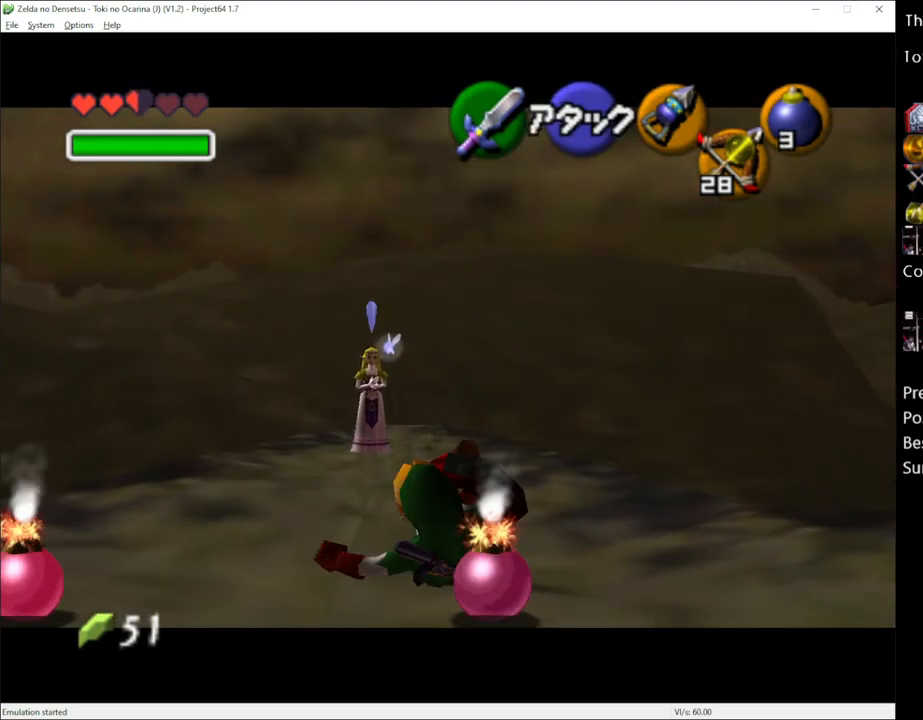
{"buttons": ["R2"], "left_stick": "center", "right_stick": "center", "events": [[167, "A", "down"], [167, "left_stick", "down"], [300, "left_stick", "center"], [350, "A", "up"], [350, "R2", "up"], [483, "R2", "down"]]}
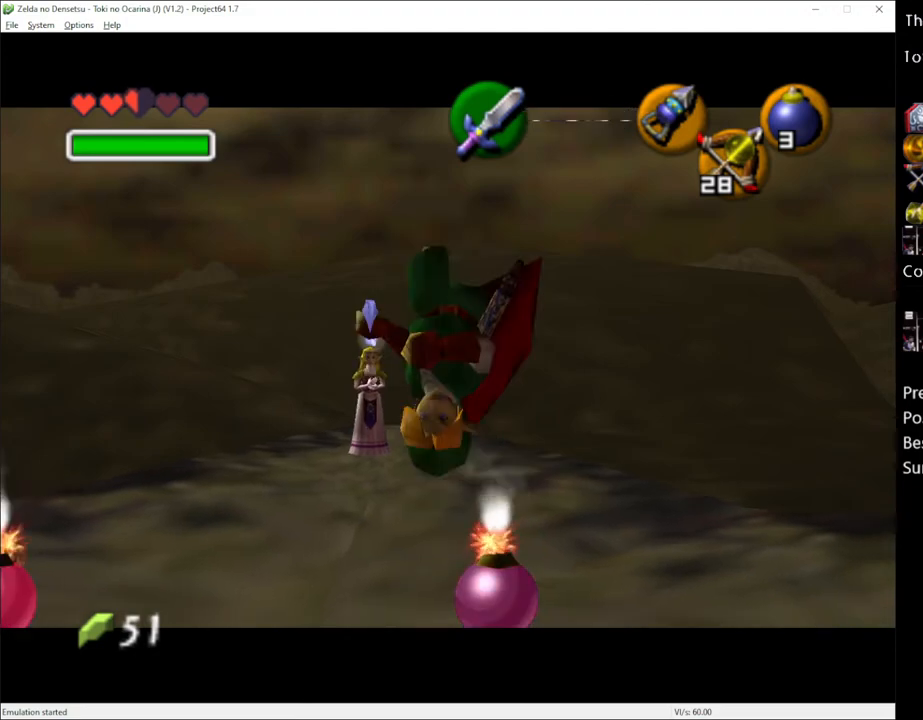
{"buttons": ["R2"], "left_stick": "center", "right_stick": "center", "events": []}
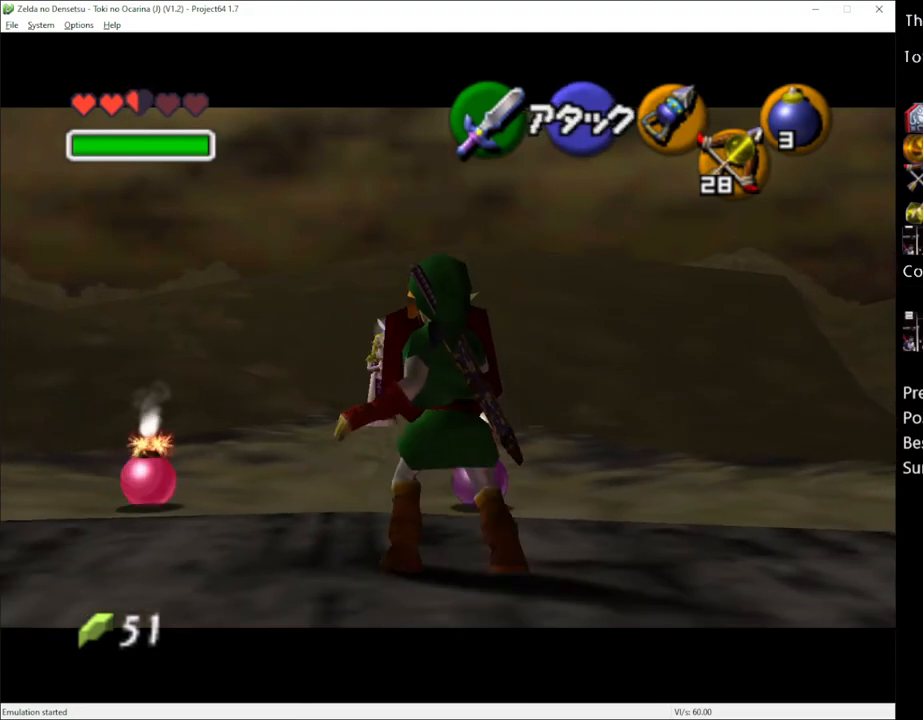
{"buttons": ["R2"], "left_stick": "center", "right_stick": "center", "events": []}
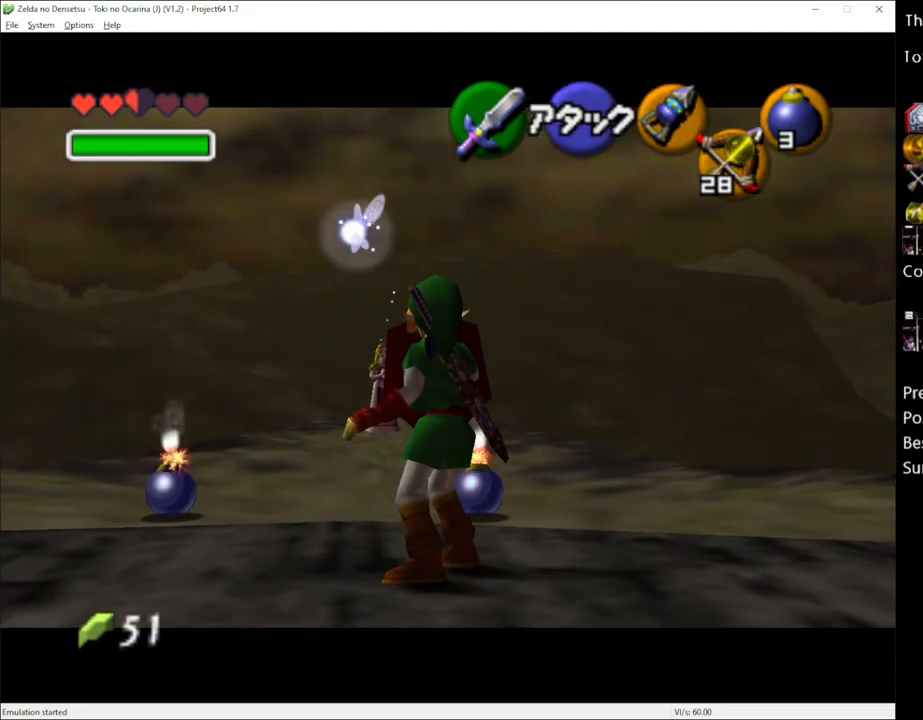
{"buttons": ["R2"], "left_stick": "center", "right_stick": "center", "events": [[167, "A", "down"], [200, "A", "up"], [283, "A", "down"], [317, "A", "up"], [383, "A", "down"], [450, "A", "up"]]}
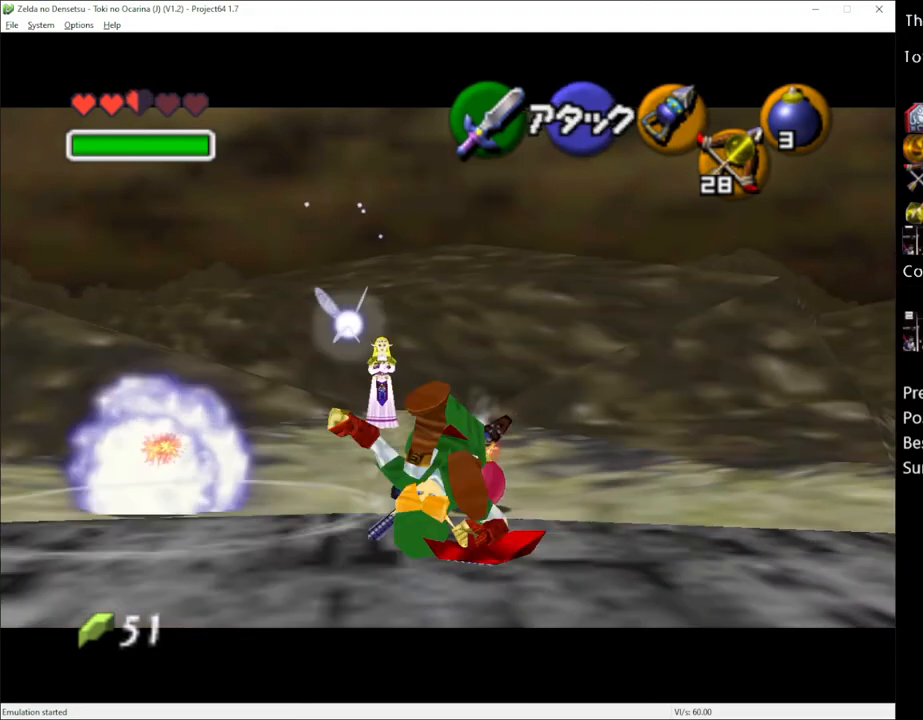
{"buttons": ["R2"], "left_stick": "center", "right_stick": "center", "events": [[17, "A", "down"], [67, "A", "up"], [100, "A", "down"], [200, "A", "up"], [233, "A", "down"], [283, "A", "up"], [350, "A", "down"], [417, "A", "up"]]}
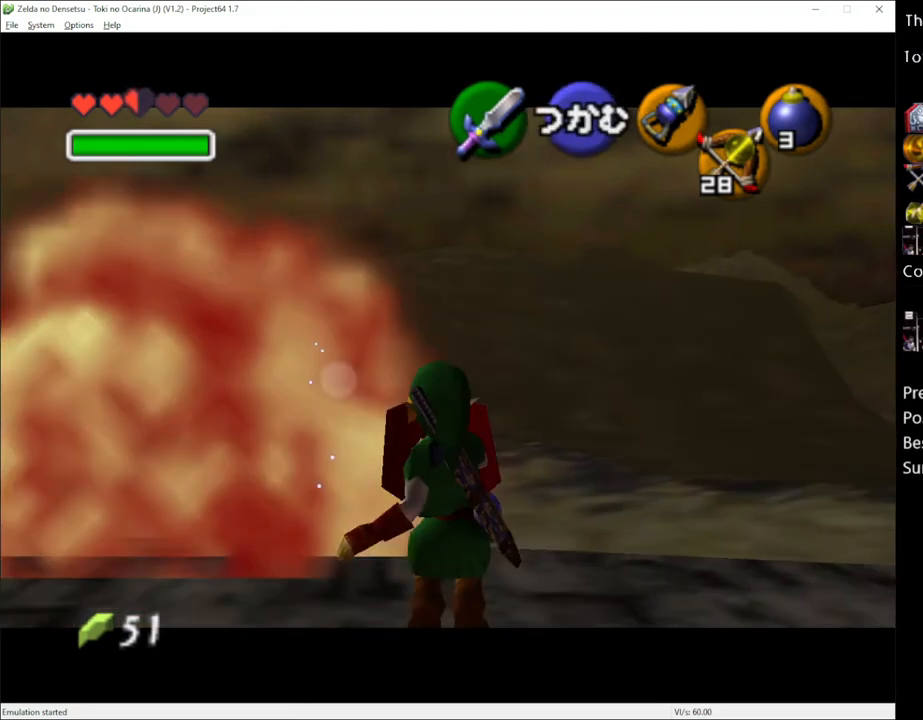
{"buttons": ["R2"], "left_stick": "center", "right_stick": "center", "events": []}
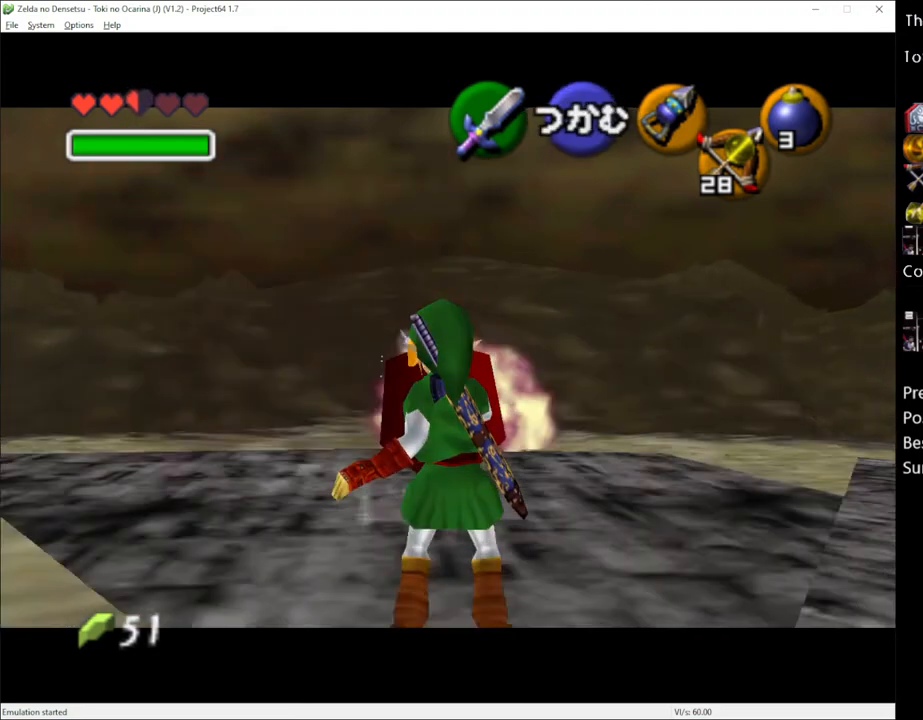
{"buttons": ["R2"], "left_stick": "center", "right_stick": "center", "events": []}
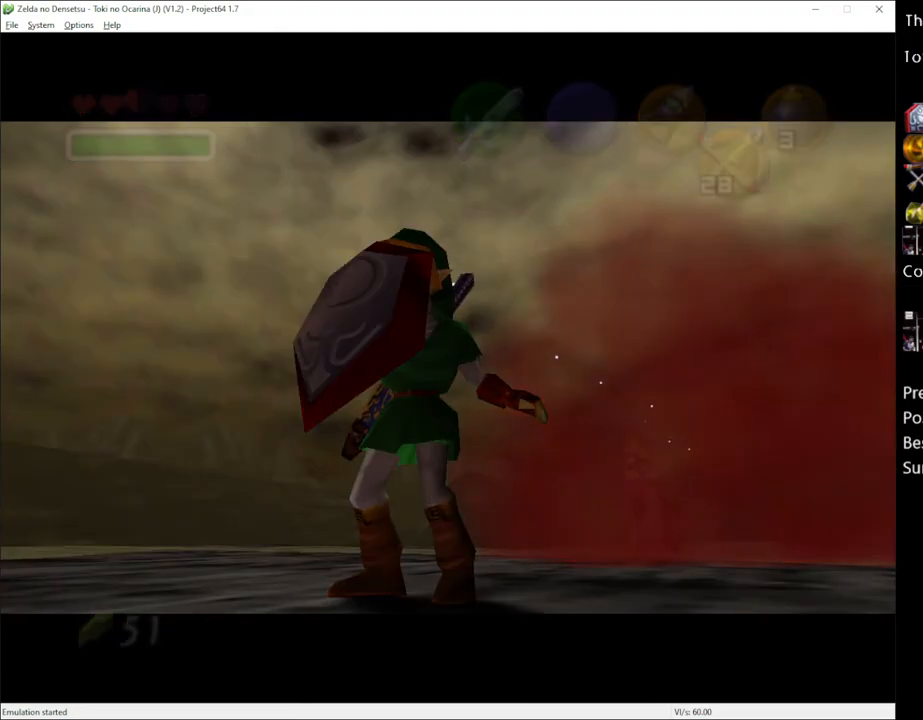
{"buttons": ["R2"], "left_stick": "center", "right_stick": "center", "events": []}
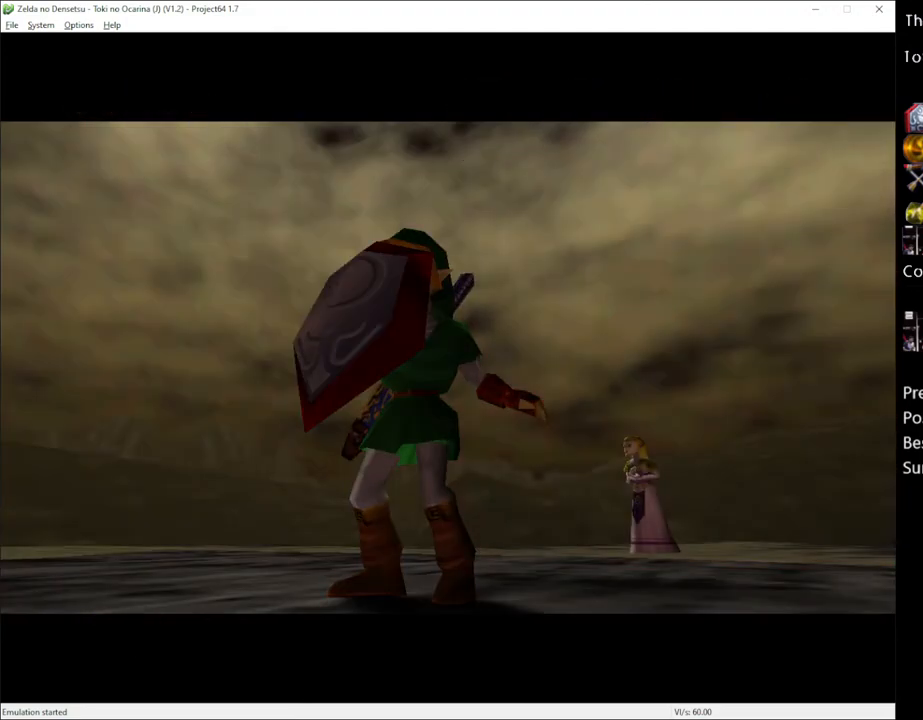
{"buttons": ["R2"], "left_stick": "center", "right_stick": "center", "events": []}
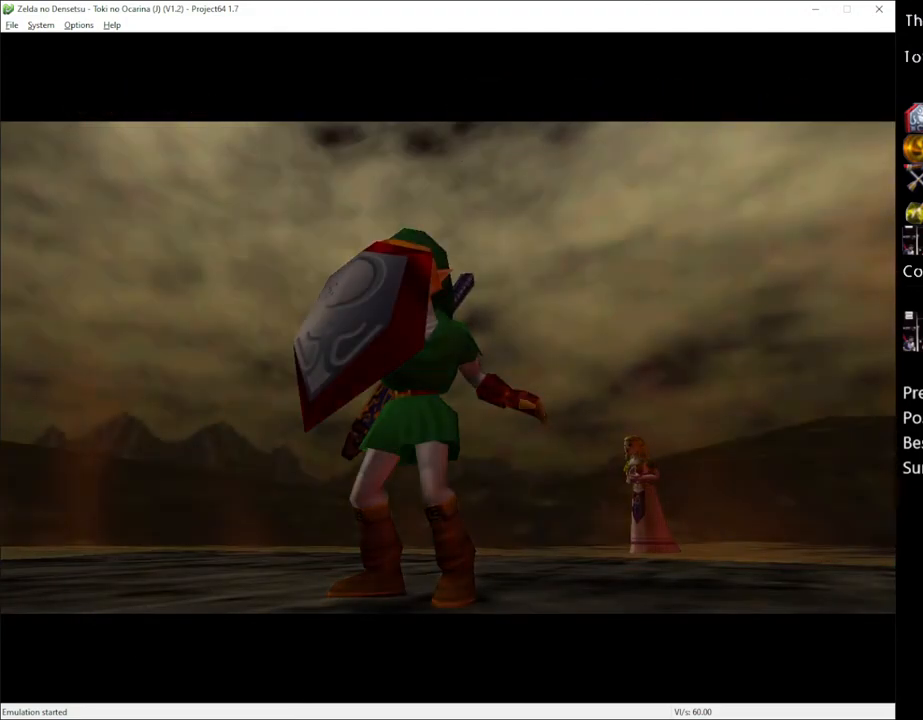
{"buttons": ["R2"], "left_stick": "center", "right_stick": "center", "events": []}
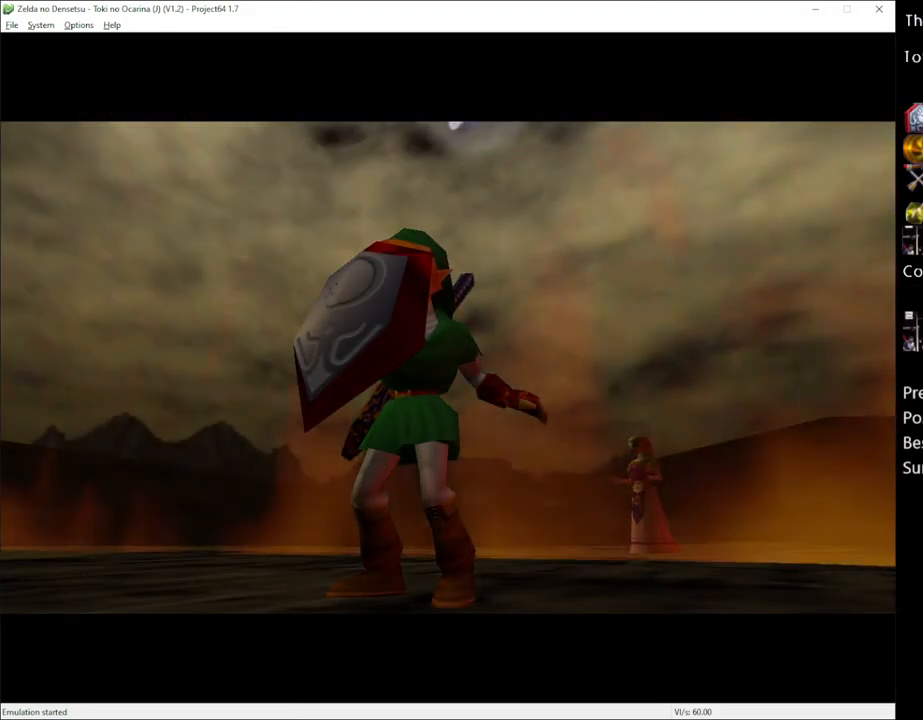
{"buttons": ["R2"], "left_stick": "center", "right_stick": "center", "events": []}